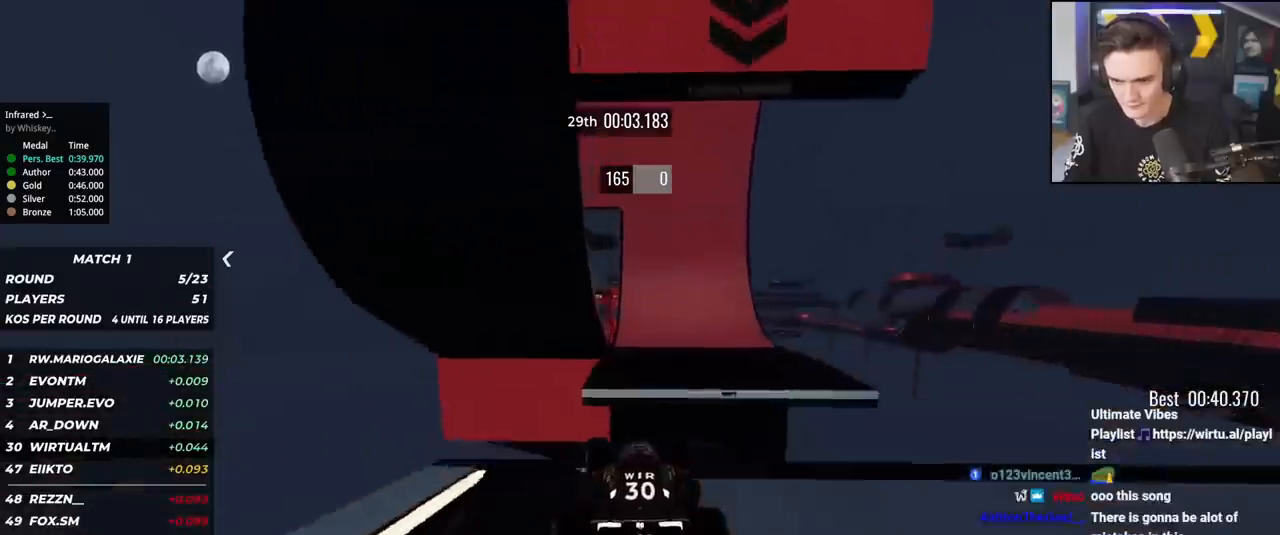
Gameplay with keyboard; each line is a JSON object with the keys held at the frame after it. "events" lists presses ("down") and releases ("up") of "brake", "down", "left", "right" and "up" between this image and that frame as [ms after this image, input, new state], when the widget could be followed in between. No other keys are recorded. Mouse input is not recorded. Key names are as the overlay labels them; some are game actions (e.g. jump) rather than physical keys.
{"keys": ["up"], "events": []}
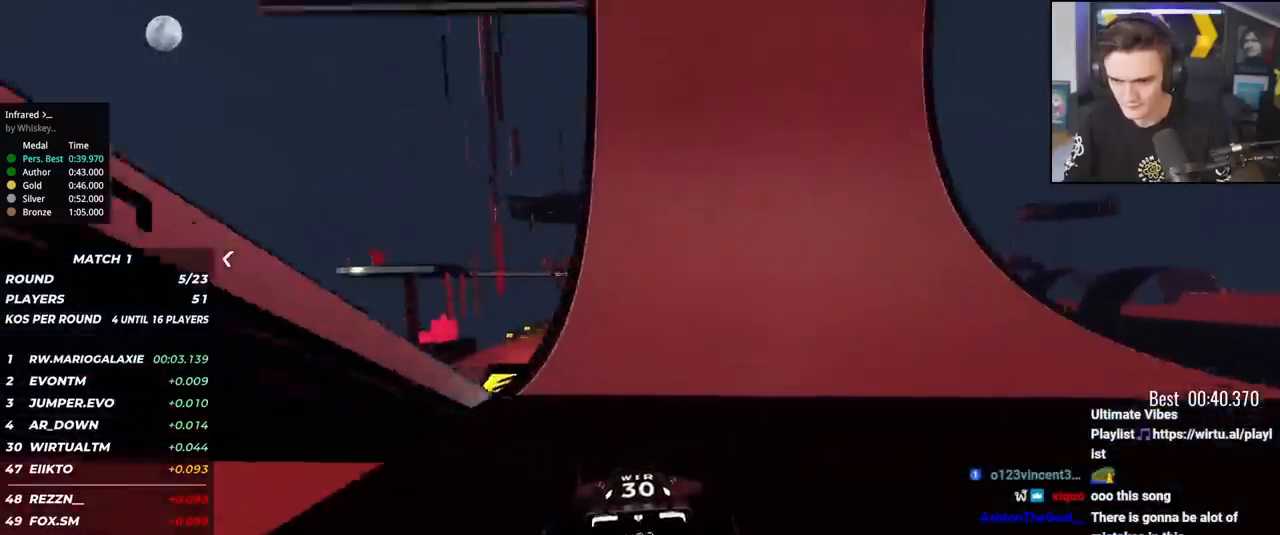
{"keys": ["up"], "events": []}
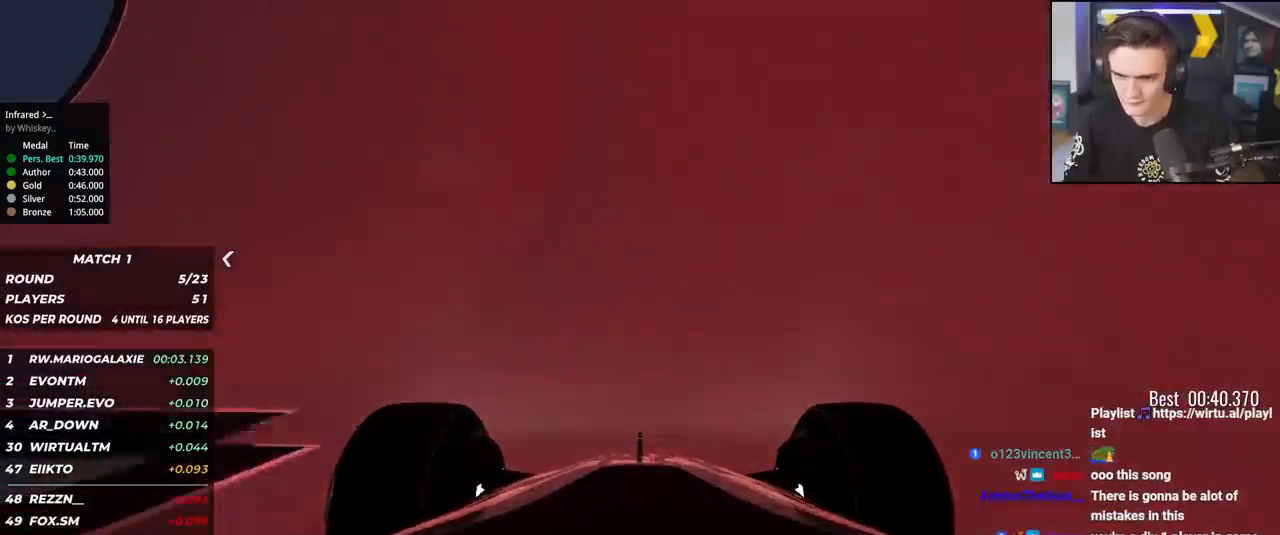
{"keys": ["up"], "events": [[317, "left", "down"], [350, "left", "up"]]}
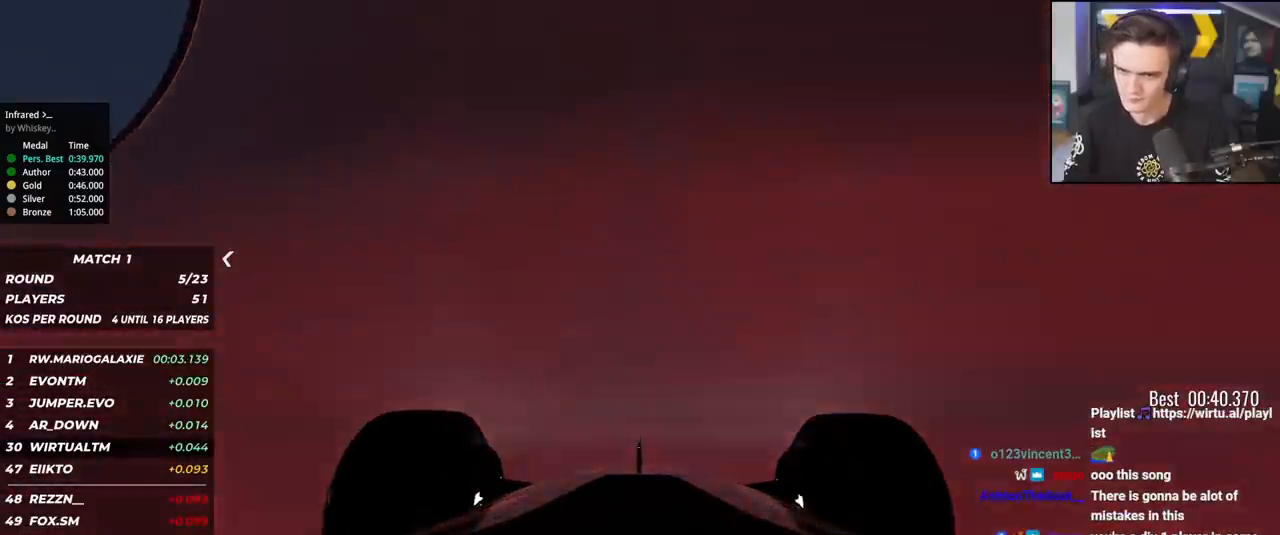
{"keys": ["up"], "events": [[317, "right", "down"], [367, "right", "up"]]}
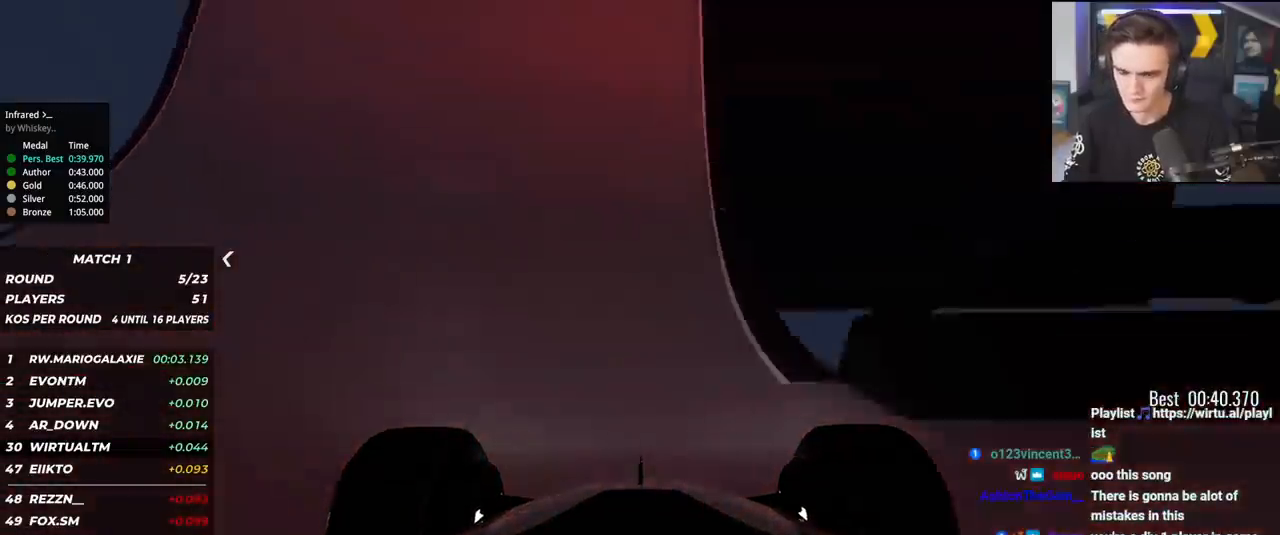
{"keys": ["up"], "events": []}
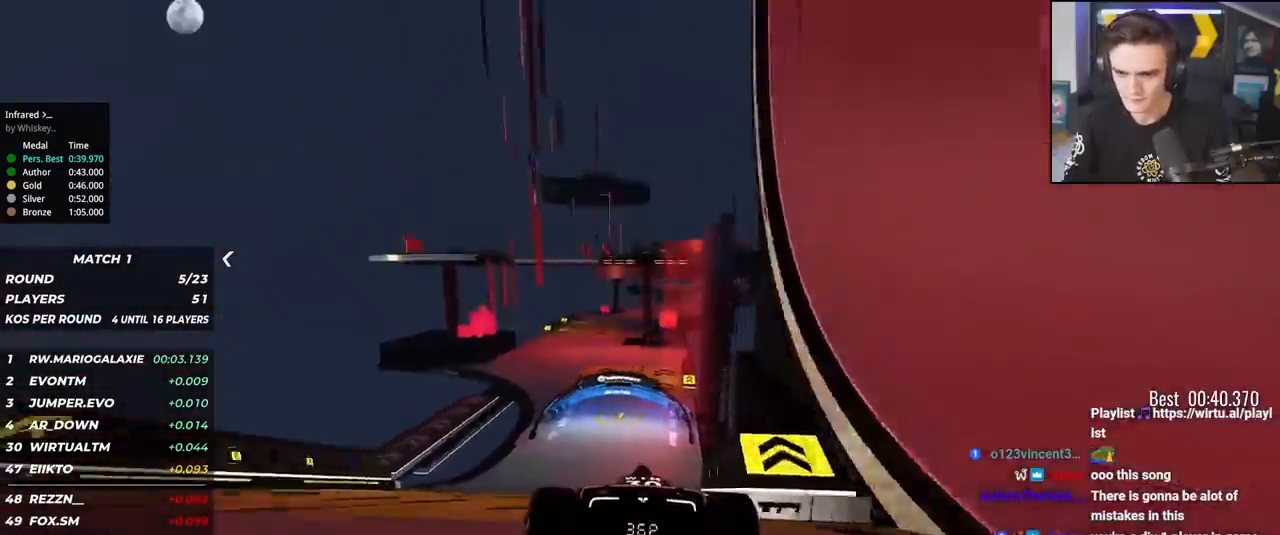
{"keys": ["up"], "events": [[167, "left", "down"], [217, "left", "up"], [367, "left", "down"], [451, "left", "up"]]}
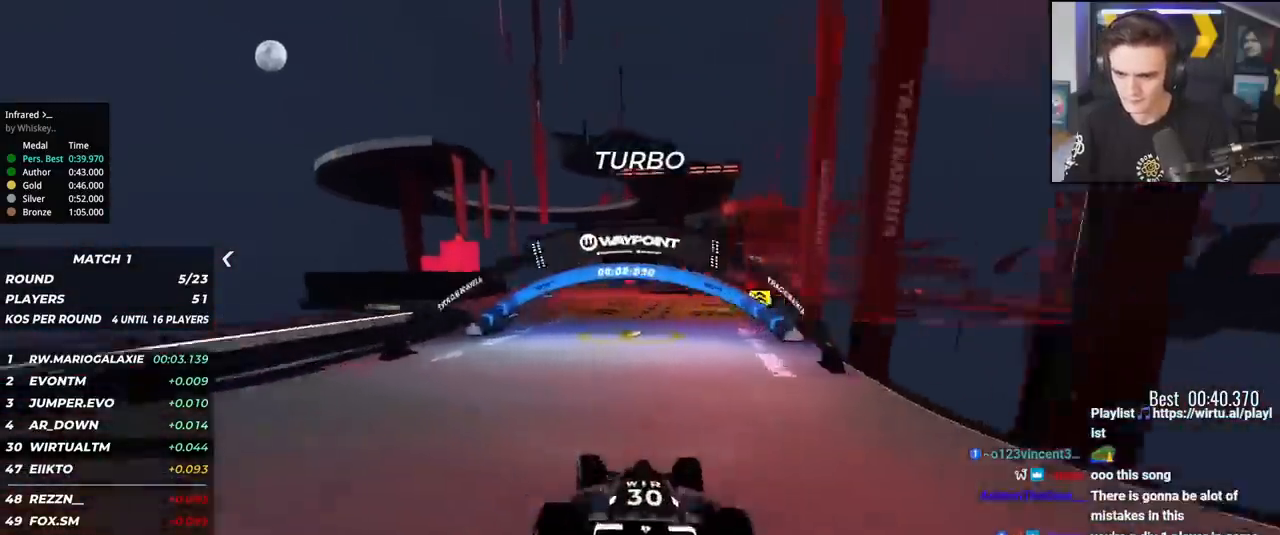
{"keys": ["right", "up"], "events": [[83, "left", "down"], [133, "left", "up"], [417, "right", "down"]]}
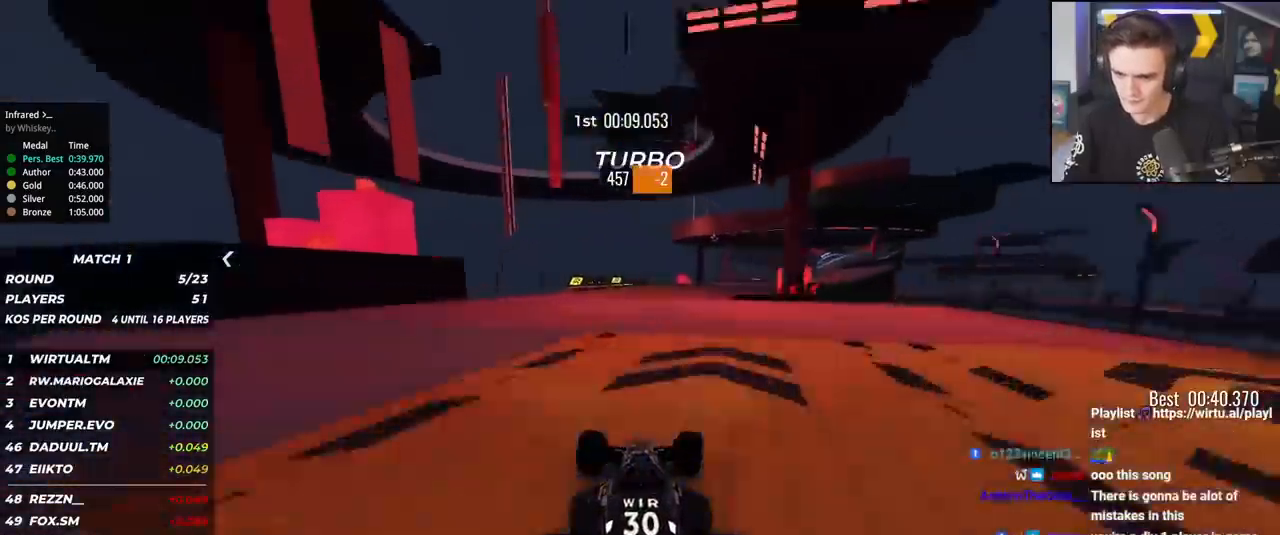
{"keys": ["right", "up"], "events": [[17, "right", "up"], [150, "right", "down"], [300, "right", "up"], [384, "right", "down"]]}
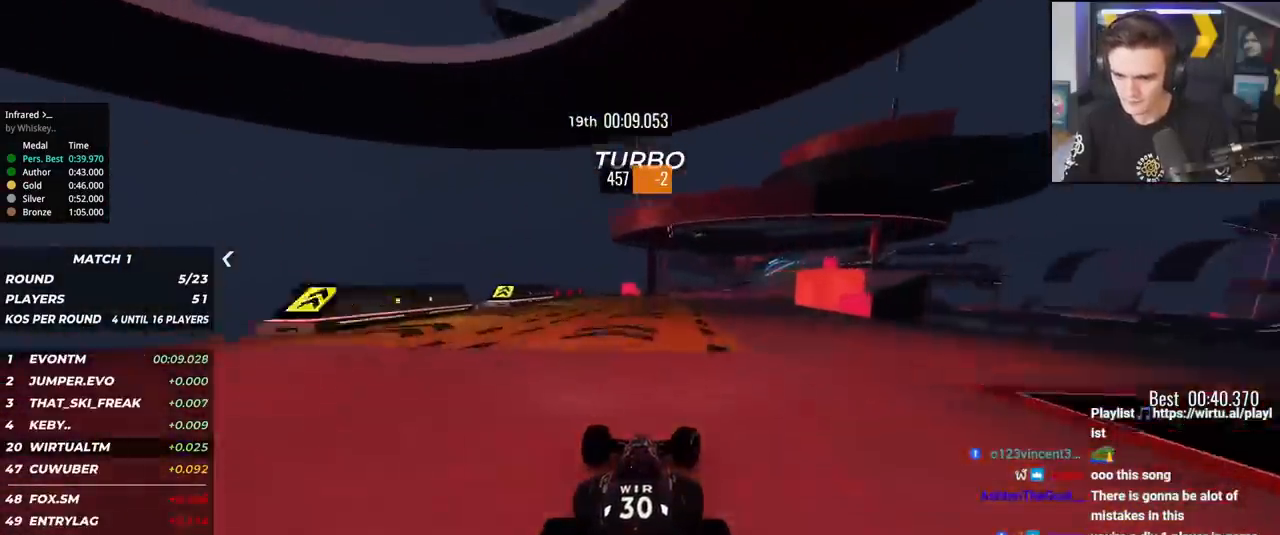
{"keys": ["right", "up"], "events": [[33, "right", "up"], [217, "right", "down"], [317, "right", "up"], [350, "right", "down"]]}
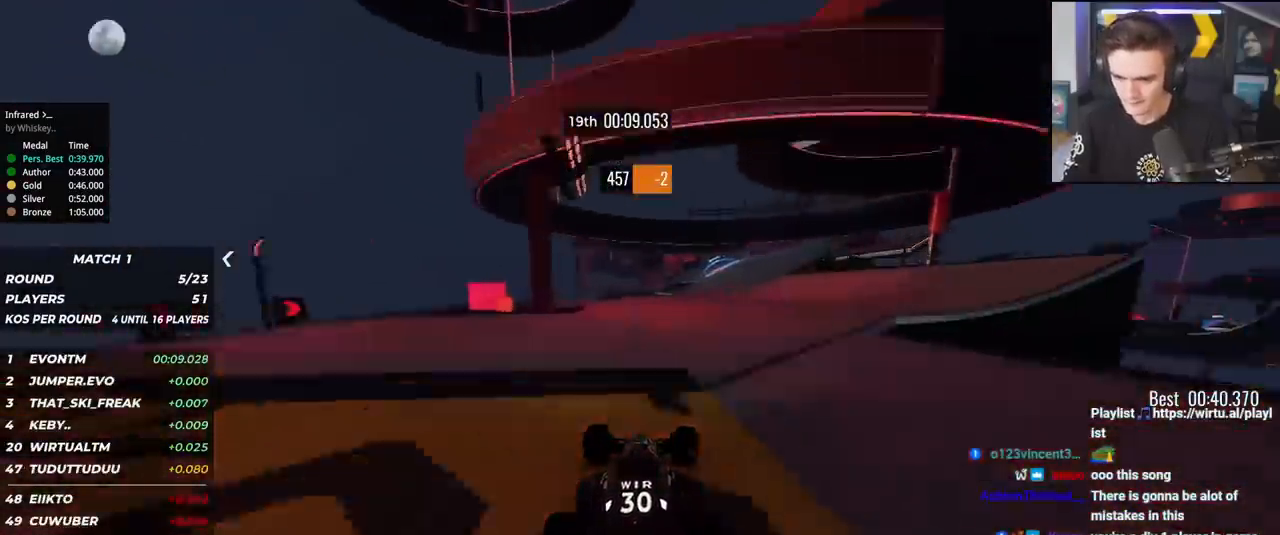
{"keys": ["up"], "events": [[151, "right", "up"], [201, "right", "down"], [334, "right", "up"], [384, "right", "down"], [484, "right", "up"]]}
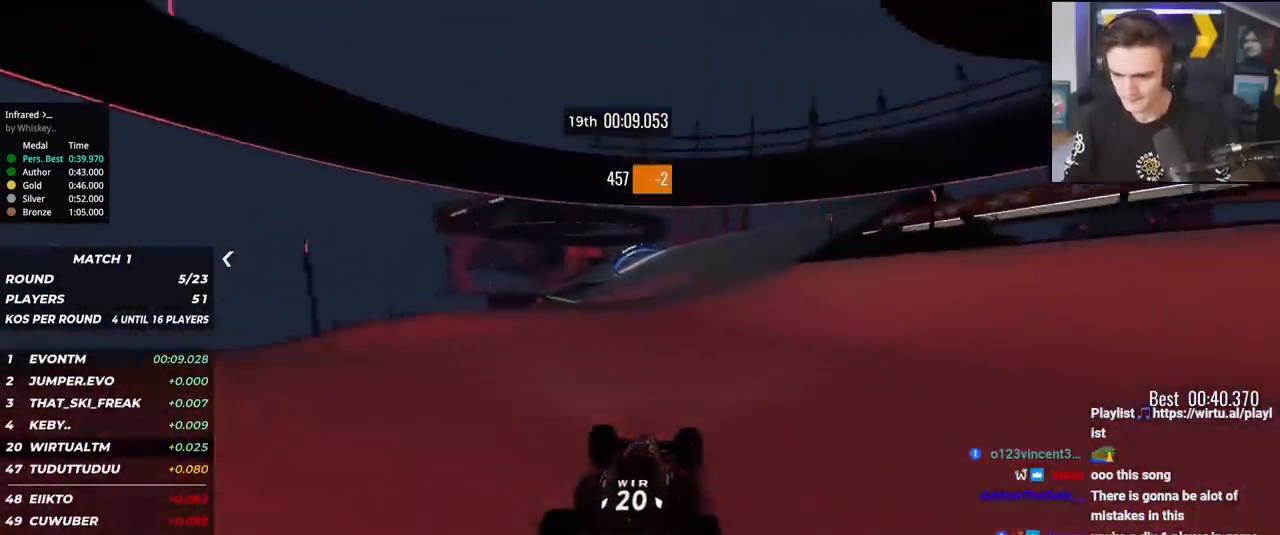
{"keys": ["left", "up"], "events": [[33, "right", "down"], [67, "right", "up"], [167, "left", "down"], [317, "left", "up"], [450, "left", "down"]]}
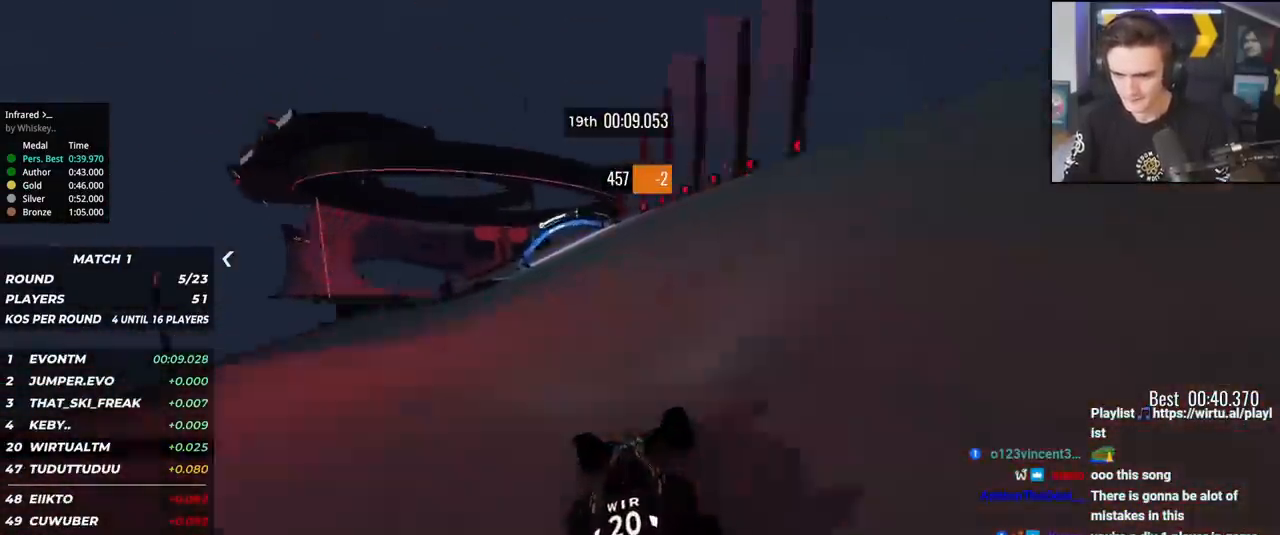
{"keys": ["left", "up"], "events": [[368, "left", "up"], [468, "left", "down"]]}
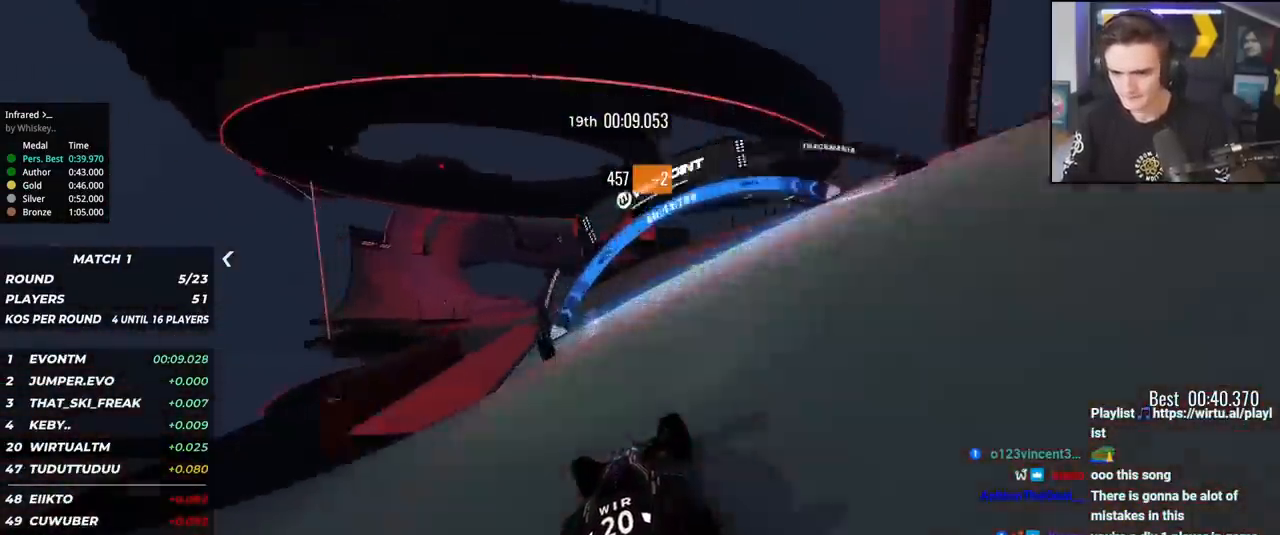
{"keys": ["left", "up"], "events": []}
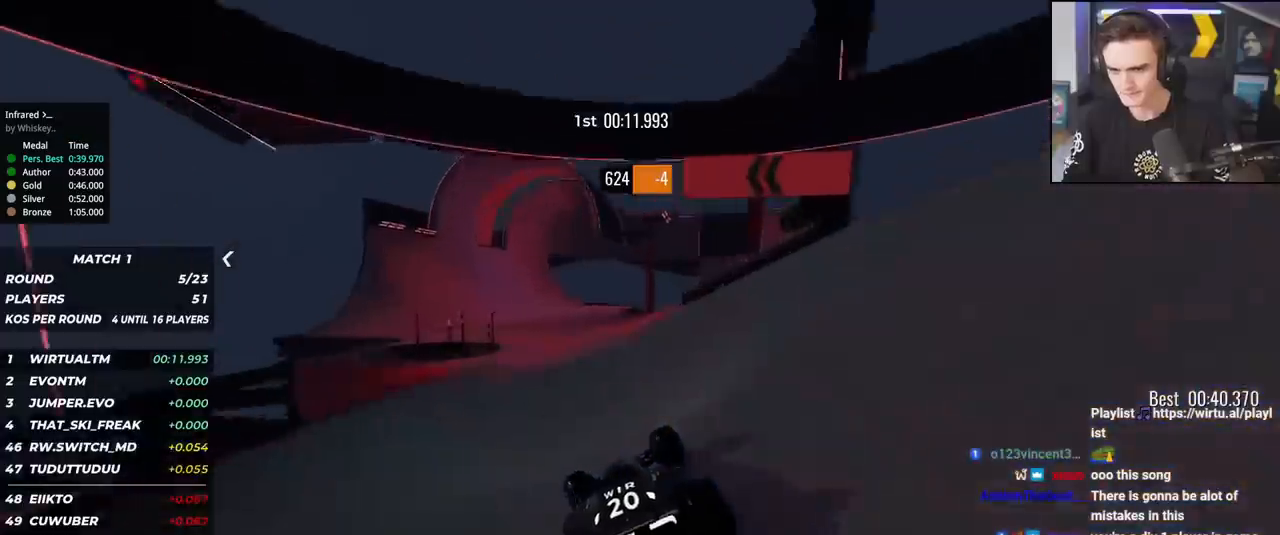
{"keys": ["up"], "events": [[34, "left", "up"], [267, "left", "down"], [501, "left", "up"]]}
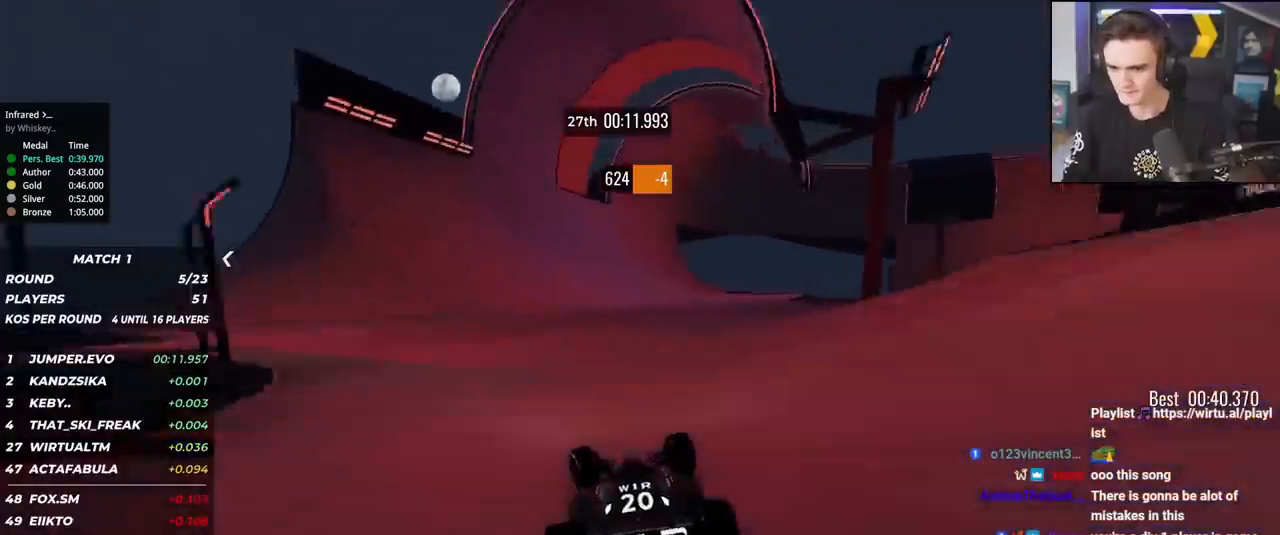
{"keys": ["up"], "events": [[83, "right", "down"], [184, "right", "up"], [367, "right", "down"], [417, "right", "up"]]}
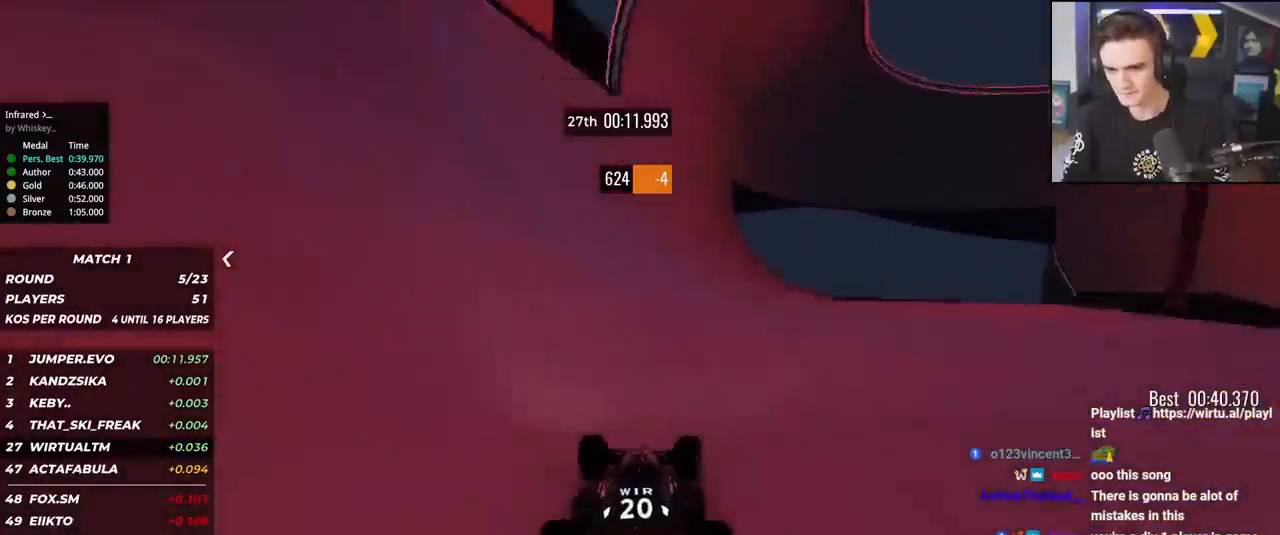
{"keys": ["up"], "events": []}
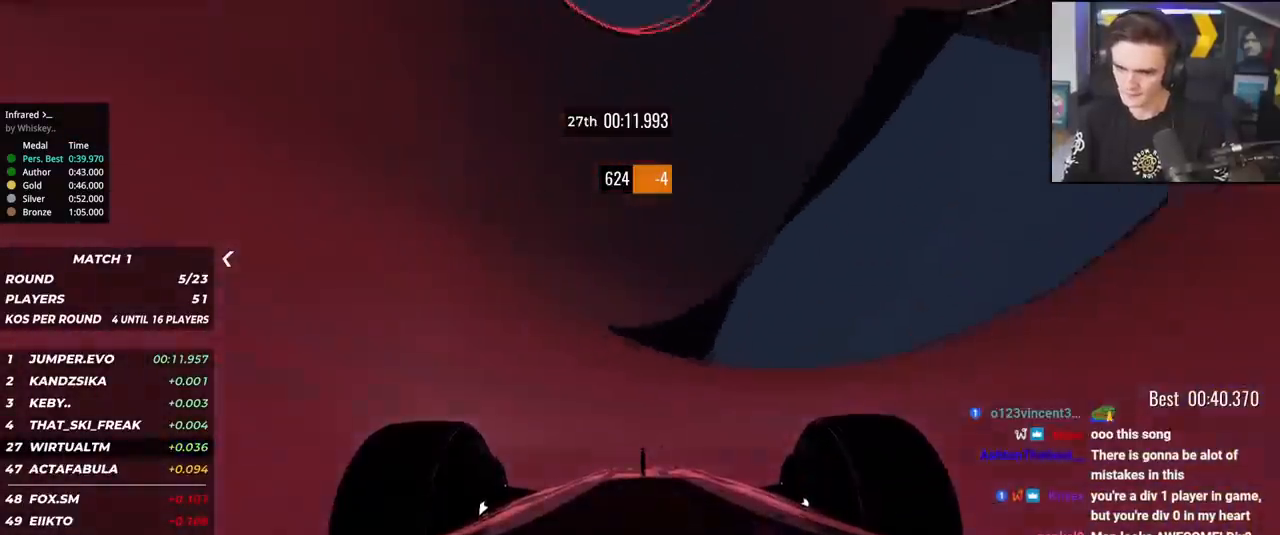
{"keys": ["up"], "events": [[117, "right", "down"], [167, "right", "up"]]}
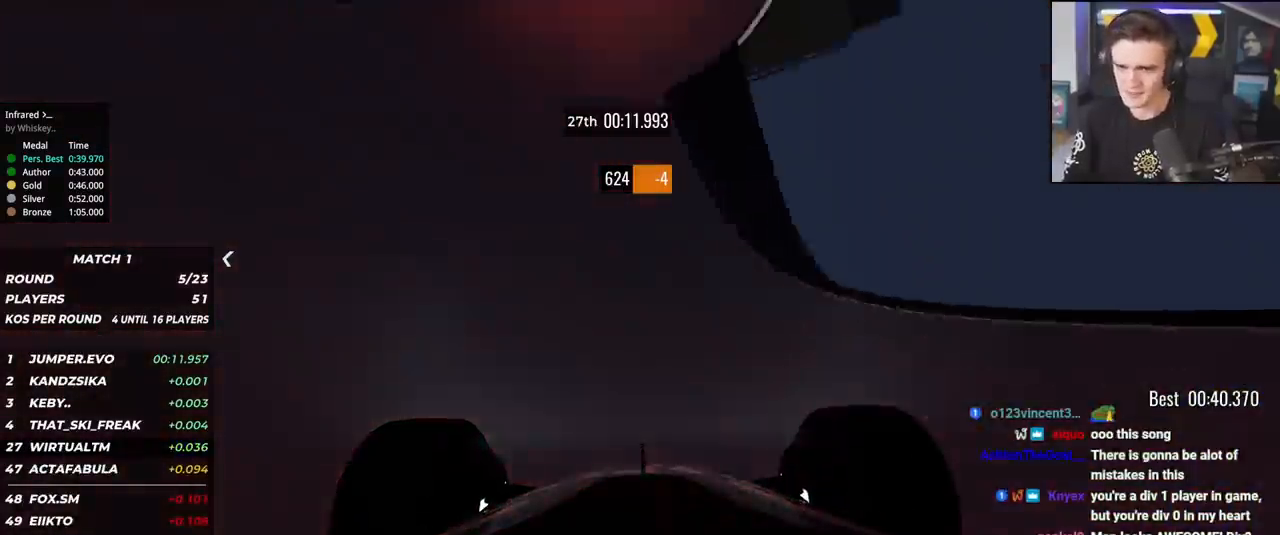
{"keys": ["up"], "events": [[184, "right", "down"], [317, "right", "up"]]}
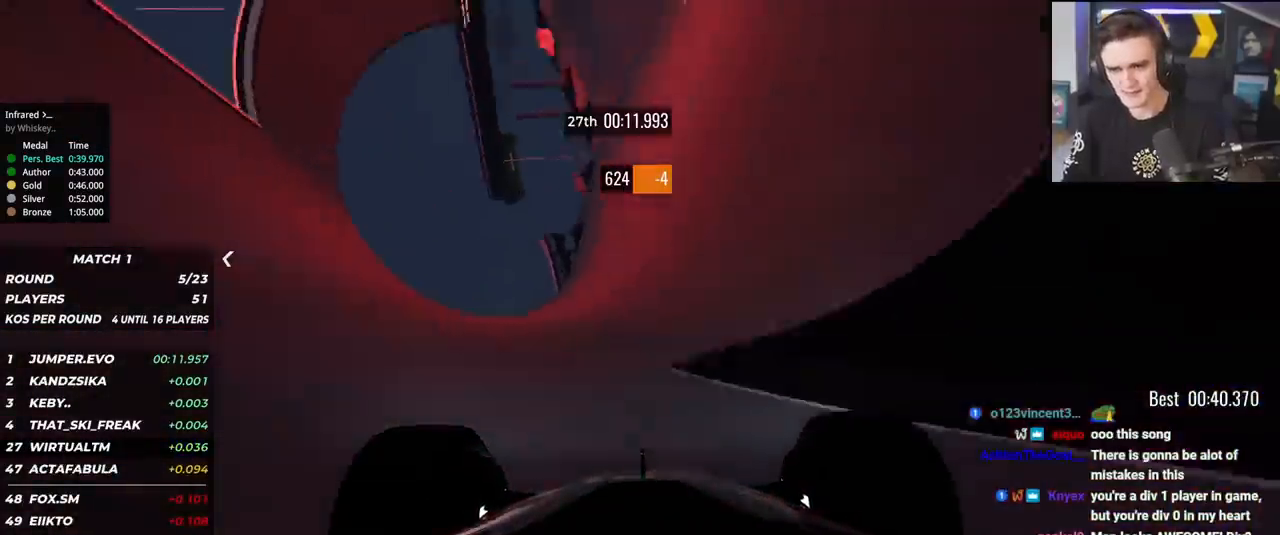
{"keys": ["right", "up"], "events": [[50, "right", "down"], [150, "right", "up"], [250, "right", "down"]]}
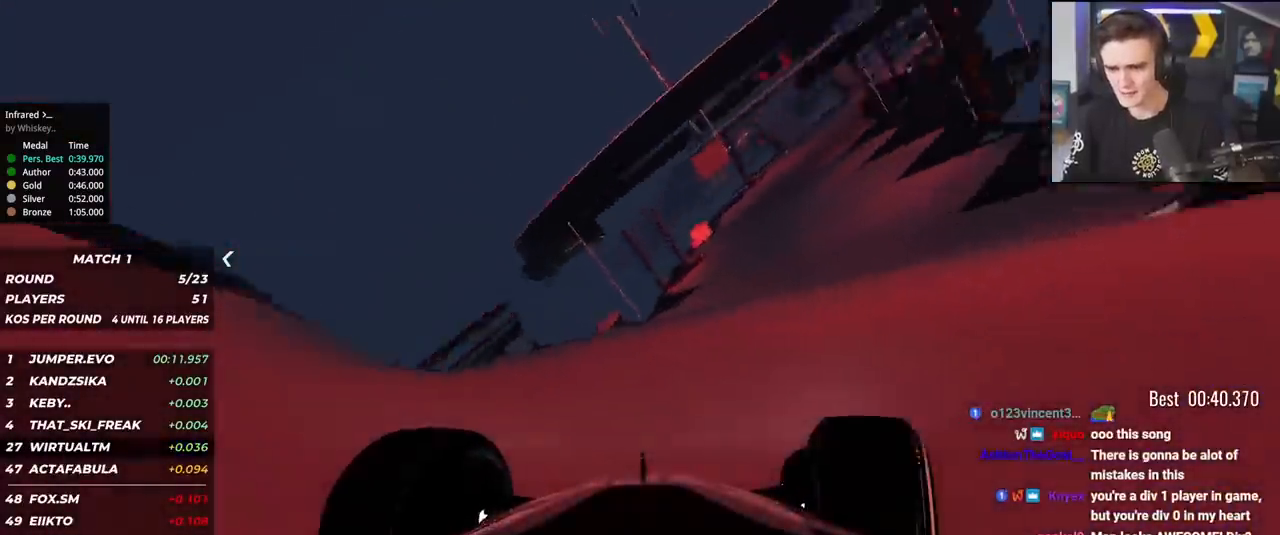
{"keys": ["up"], "events": [[267, "right", "up"], [351, "right", "down"], [451, "right", "up"]]}
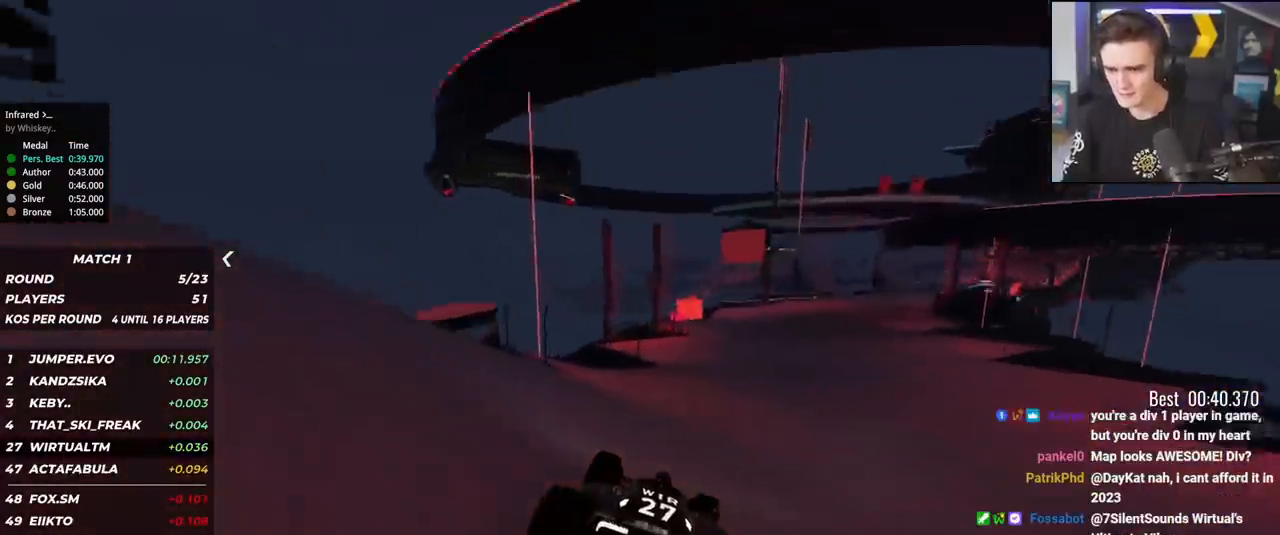
{"keys": ["right", "up"], "events": [[50, "right", "down"], [133, "right", "up"], [234, "right", "down"], [367, "right", "up"], [467, "right", "down"]]}
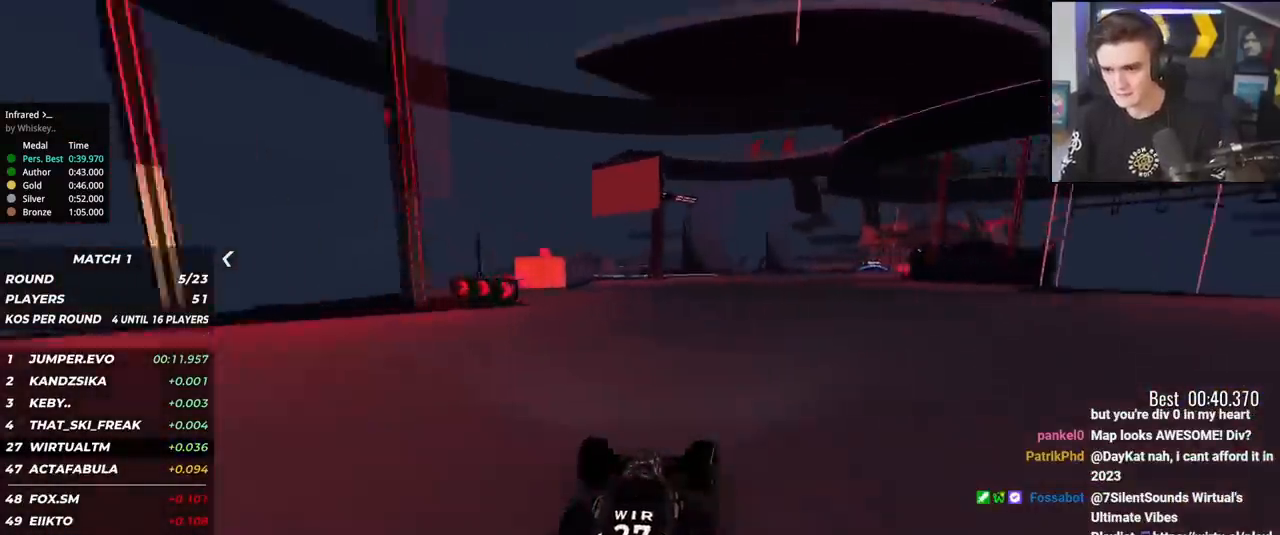
{"keys": ["right", "up"], "events": [[101, "right", "up"], [151, "right", "down"], [251, "right", "up"], [334, "right", "down"], [434, "right", "up"], [484, "right", "down"]]}
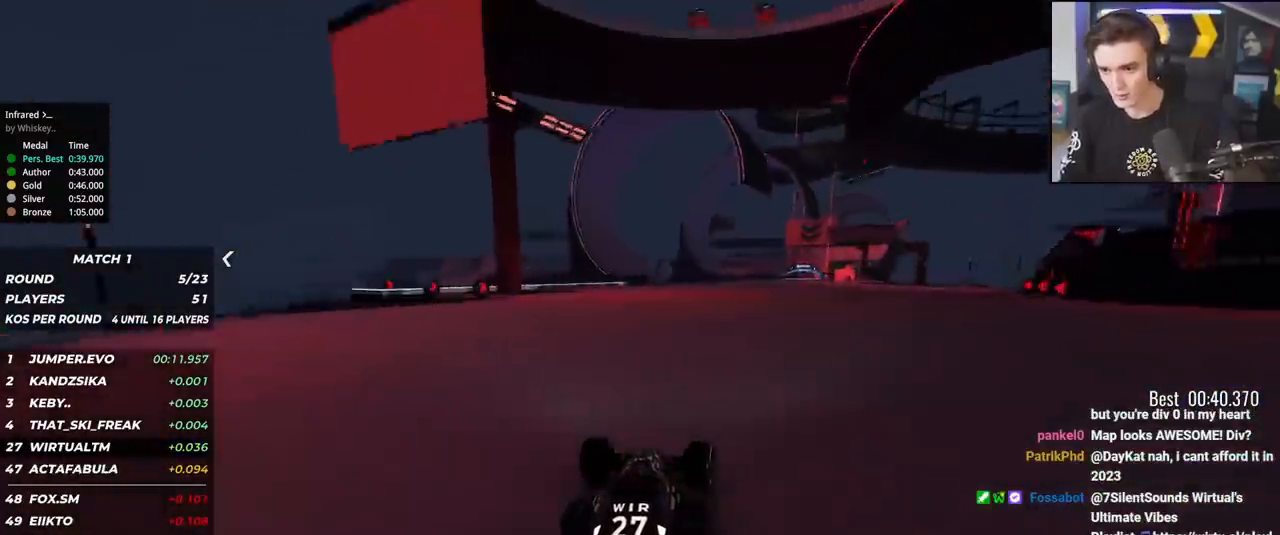
{"keys": ["up"], "events": [[67, "right", "up"], [217, "right", "down"], [317, "right", "up"], [350, "right", "down"], [500, "right", "up"]]}
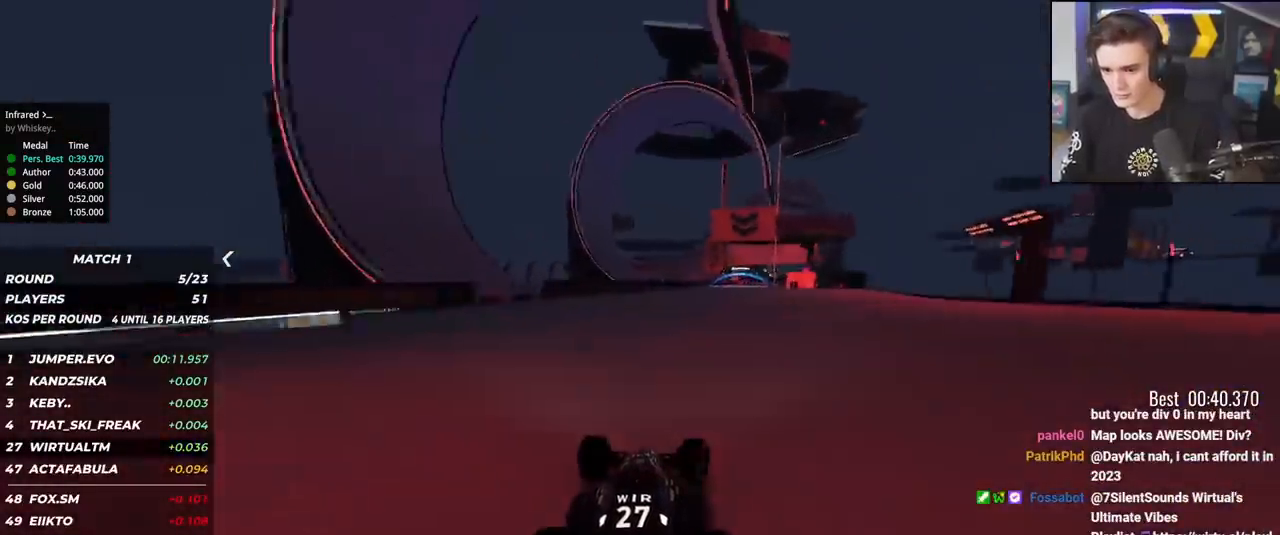
{"keys": ["right", "up"], "events": [[84, "right", "down"], [184, "right", "up"], [234, "right", "down"], [317, "right", "up"], [418, "right", "down"]]}